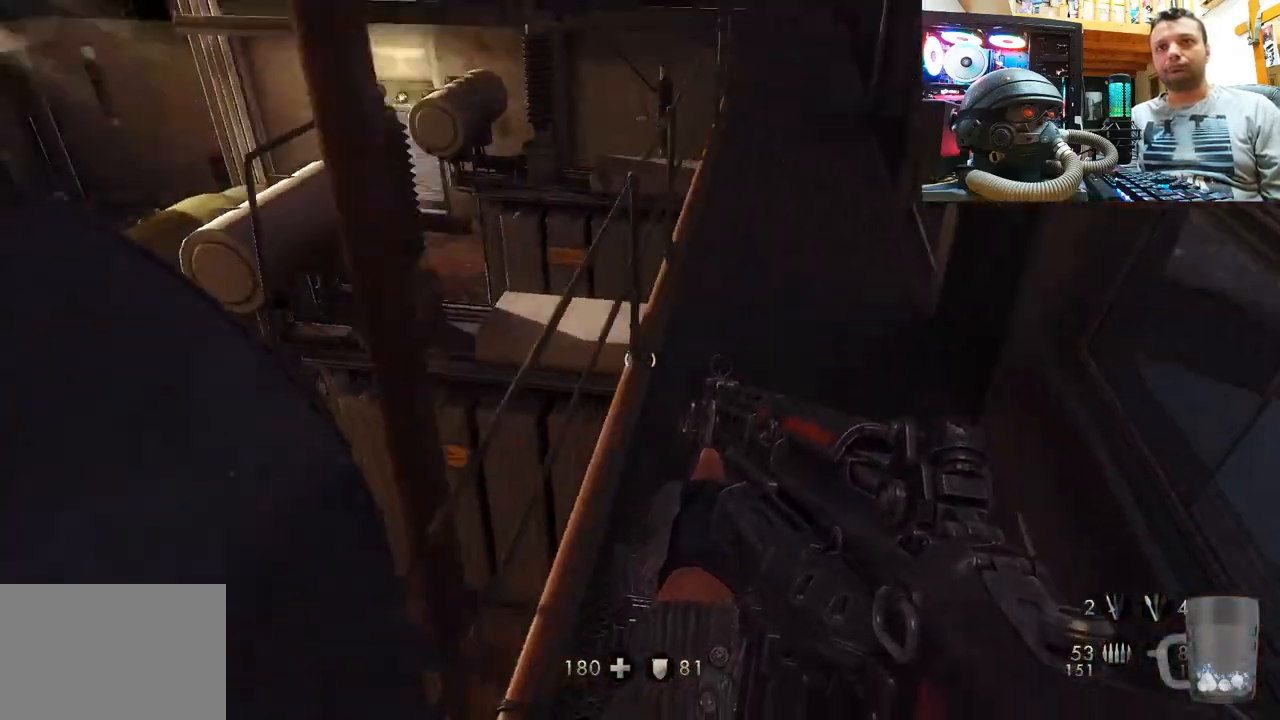
Gameplay with a controller (PlayStation layout); each line is a JSON object with the inputs held at the frame after it. "events" lists button and stick changes between this image and that frame as [ms after this image, input, new state], when the widget could be followed in between. Not read: L1 R1.
{"buttons": [], "left_stick": "up", "right_stick": "center", "events": [[17, "left_stick", "center"], [17, "right_stick", "center"], [283, "TRIANGLE", "down"], [350, "TRIANGLE", "up"], [417, "left_stick", "up"]]}
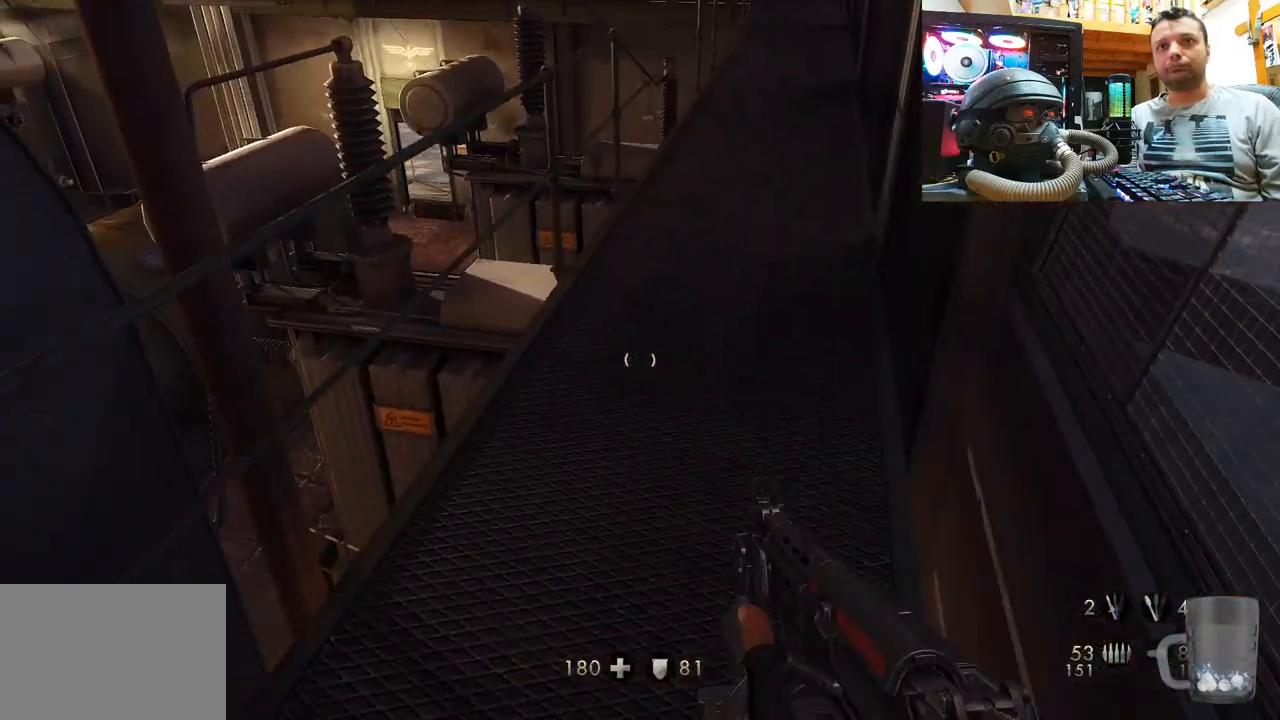
{"buttons": [], "left_stick": "up-right", "right_stick": "up-left", "events": [[33, "right_stick", "down-left"], [233, "right_stick", "up-left"], [300, "left_stick", "up-right"]]}
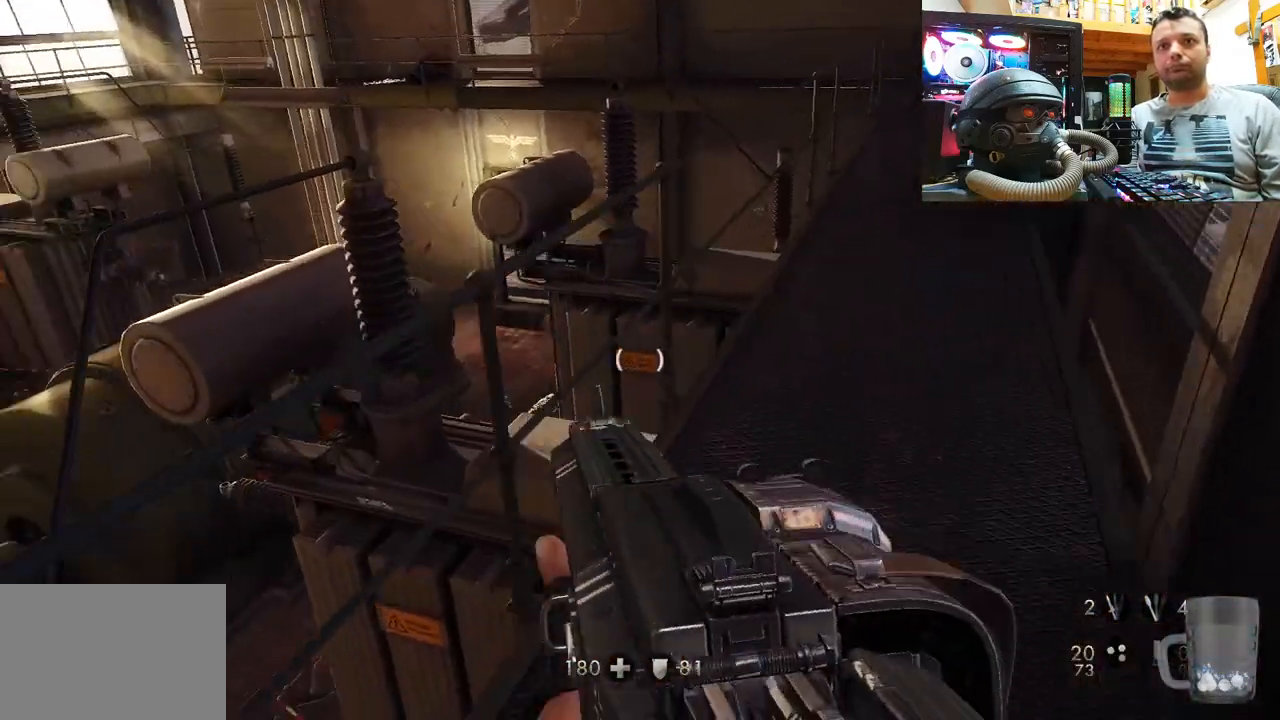
{"buttons": ["SQUARE"], "left_stick": "center", "right_stick": "center", "events": [[83, "left_stick", "center"], [217, "left_stick", "up-right"], [250, "right_stick", "center"], [333, "SQUARE", "down"], [417, "left_stick", "center"], [450, "SQUARE", "up"], [500, "SQUARE", "down"]]}
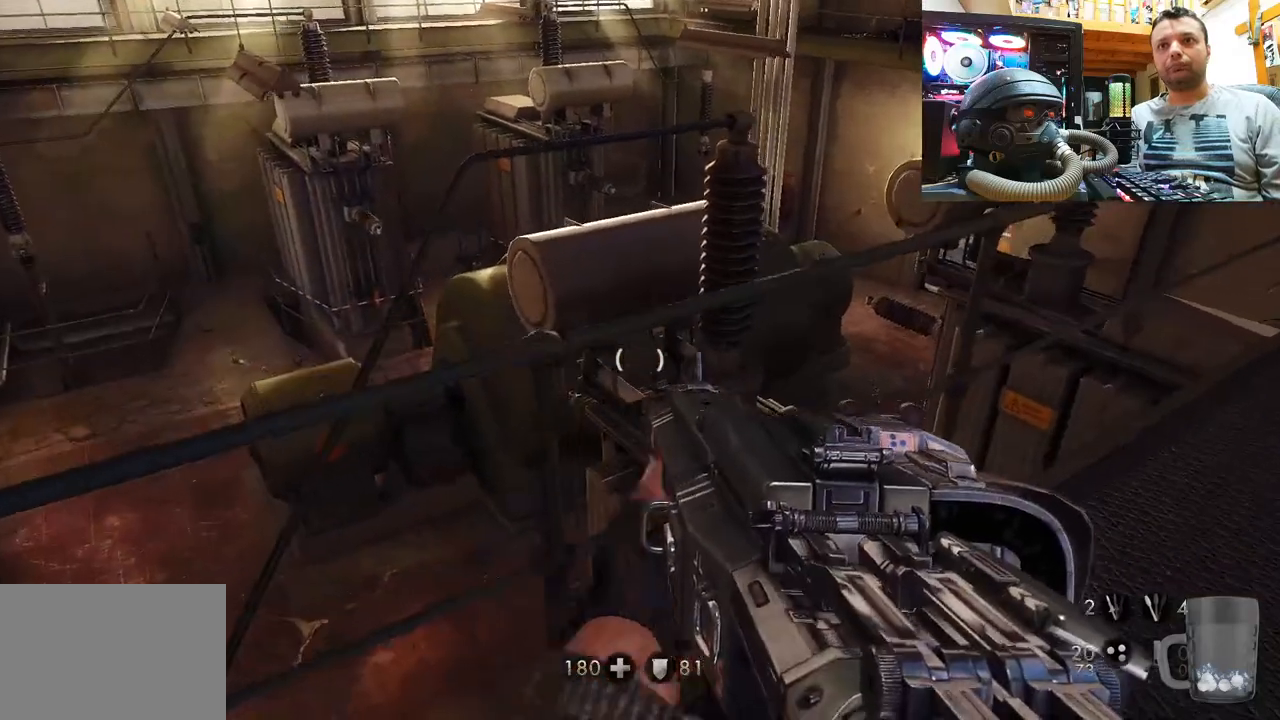
{"buttons": [], "left_stick": "right", "right_stick": "left", "events": [[133, "SQUARE", "up"], [283, "right_stick", "left"], [367, "left_stick", "right"]]}
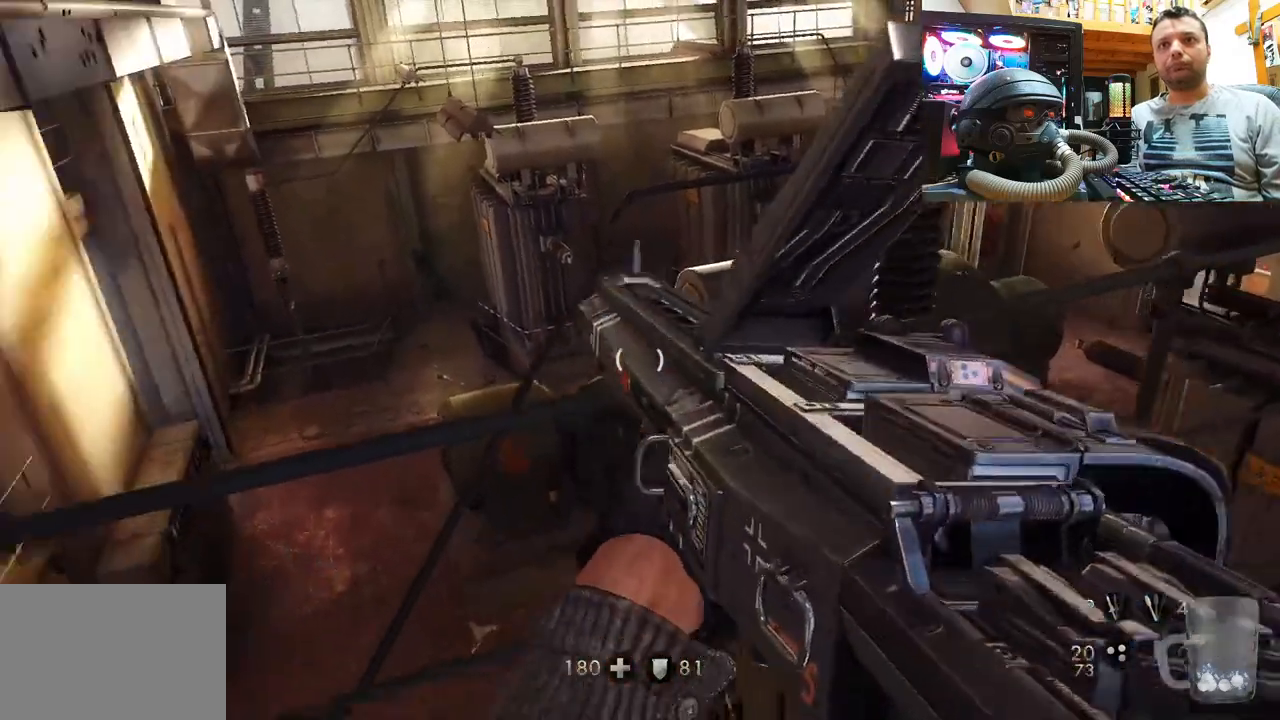
{"buttons": [], "left_stick": "center", "right_stick": "up-left", "events": [[117, "left_stick", "center"], [183, "right_stick", "center"], [283, "right_stick", "up-left"]]}
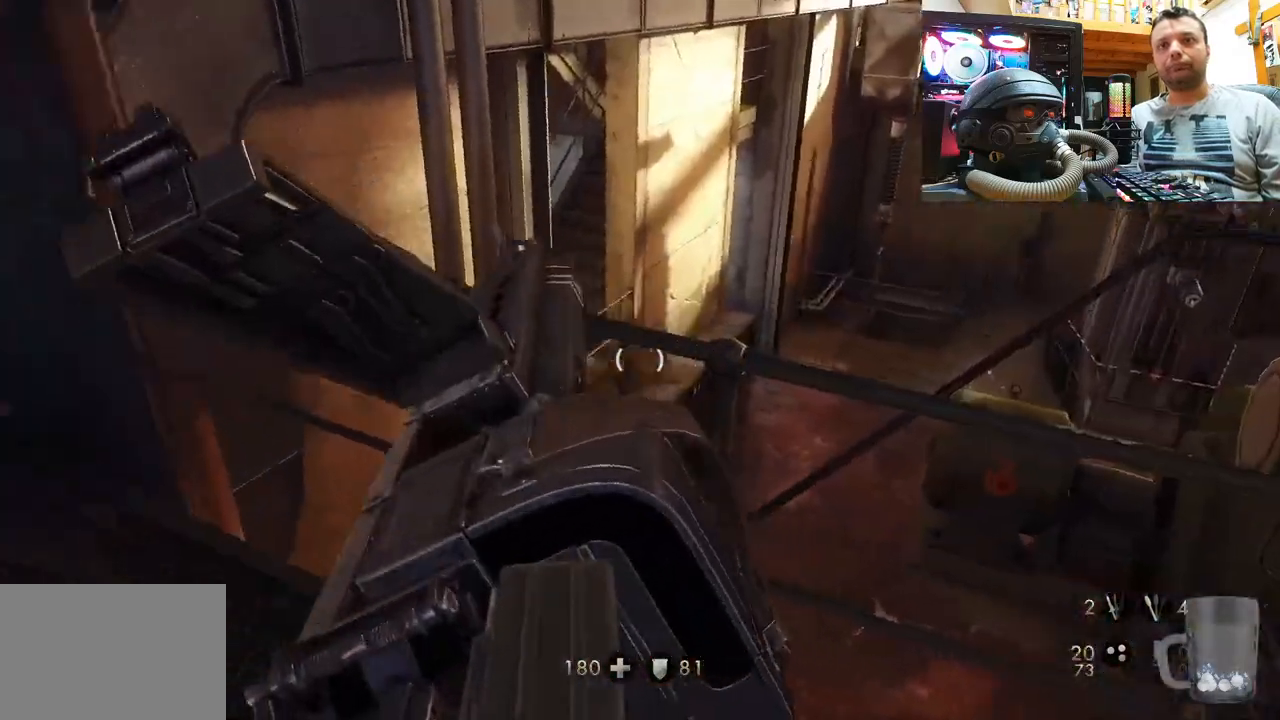
{"buttons": [], "left_stick": "center", "right_stick": "center", "events": [[50, "left_stick", "up"], [283, "right_stick", "center"], [483, "left_stick", "center"]]}
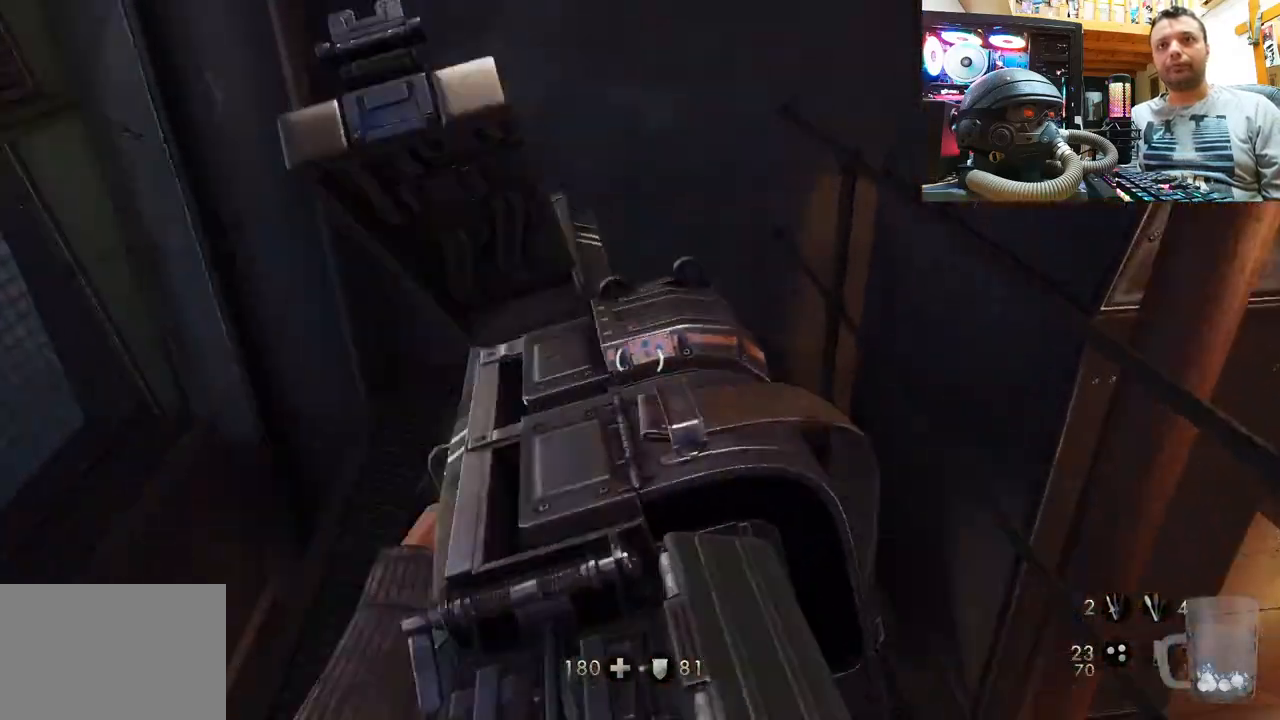
{"buttons": [], "left_stick": "center", "right_stick": "right", "events": [[133, "left_stick", "up"], [250, "right_stick", "right"], [300, "left_stick", "up-left"], [467, "left_stick", "center"]]}
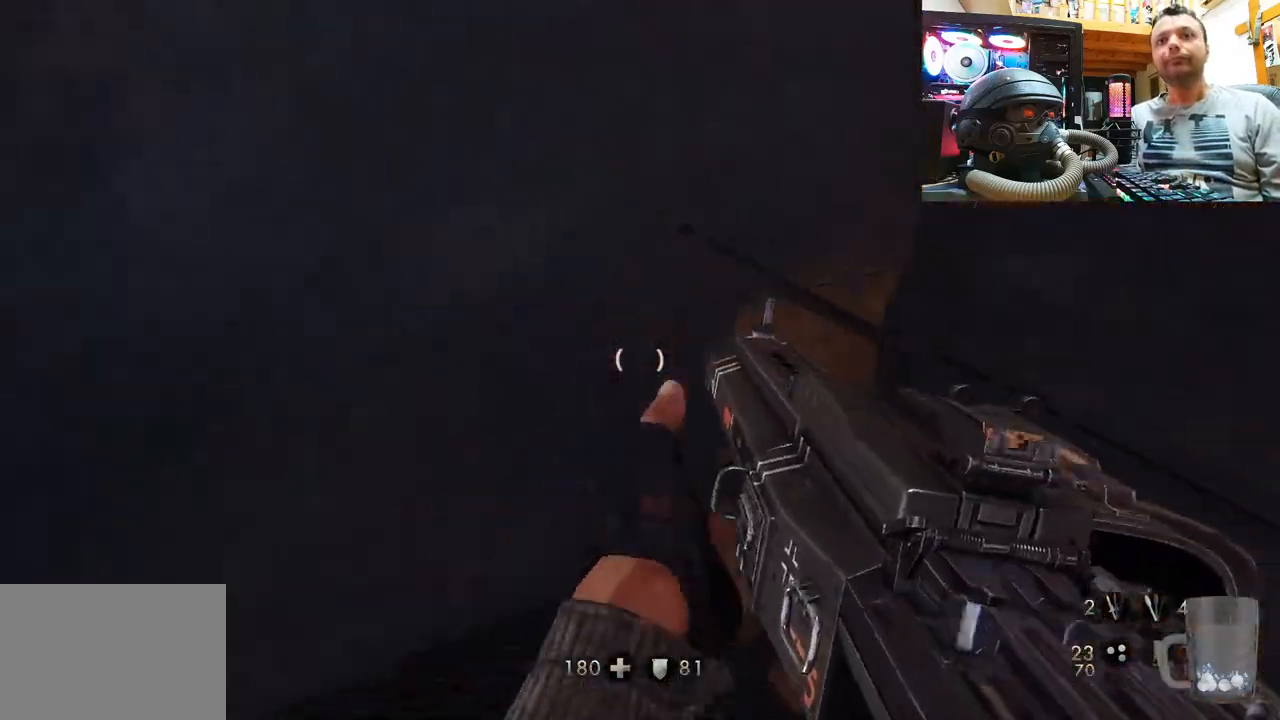
{"buttons": [], "left_stick": "up", "right_stick": "right", "events": [[300, "left_stick", "up"]]}
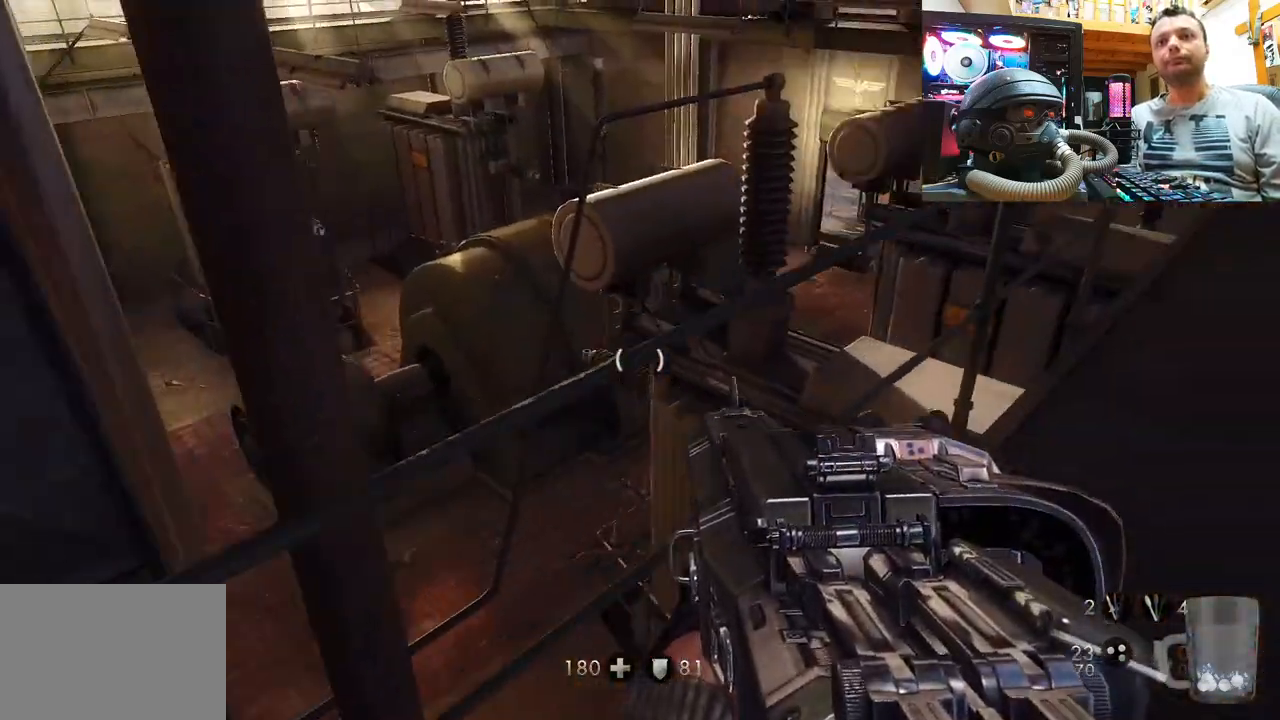
{"buttons": [], "left_stick": "up-right", "right_stick": "right", "events": [[50, "right_stick", "left"], [217, "right_stick", "right"], [267, "left_stick", "up-right"]]}
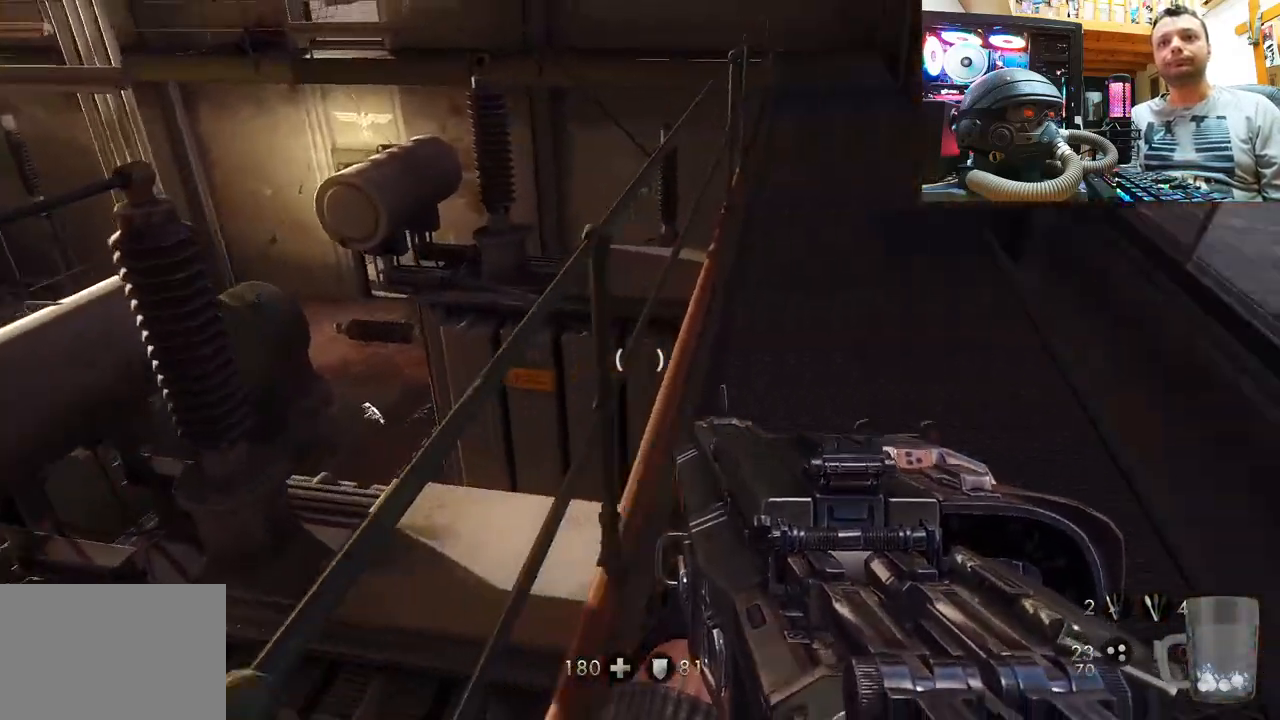
{"buttons": [], "left_stick": "up", "right_stick": "left", "events": [[33, "right_stick", "down-right"], [117, "left_stick", "up"], [250, "right_stick", "center"], [383, "right_stick", "left"]]}
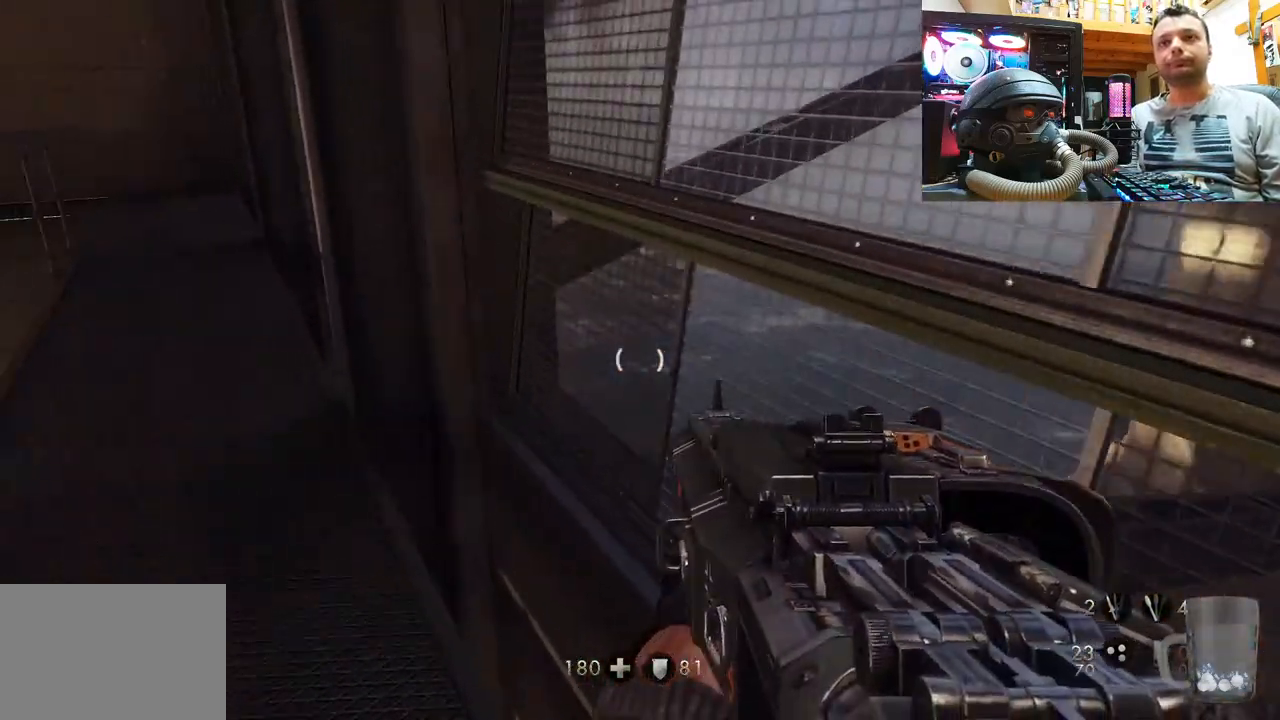
{"buttons": [], "left_stick": "up", "right_stick": "right", "events": [[217, "right_stick", "center"], [450, "right_stick", "right"]]}
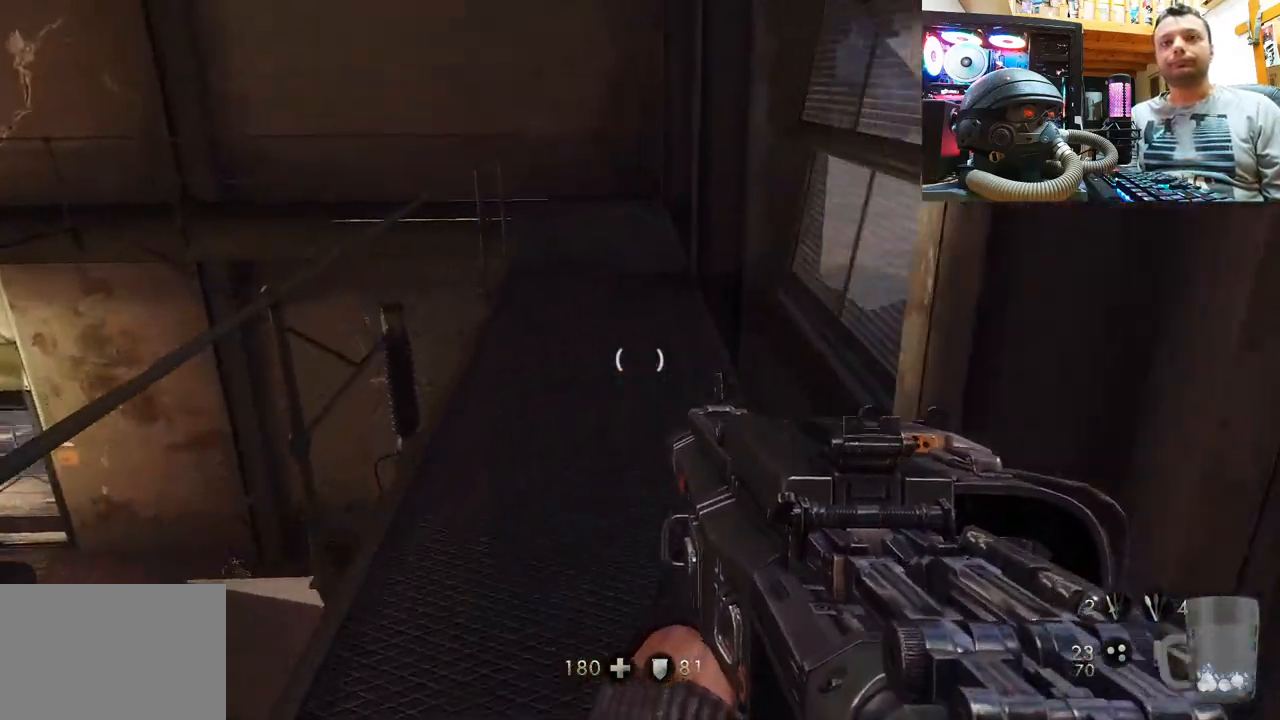
{"buttons": [], "left_stick": "up", "right_stick": "left", "events": [[200, "right_stick", "center"], [417, "right_stick", "left"]]}
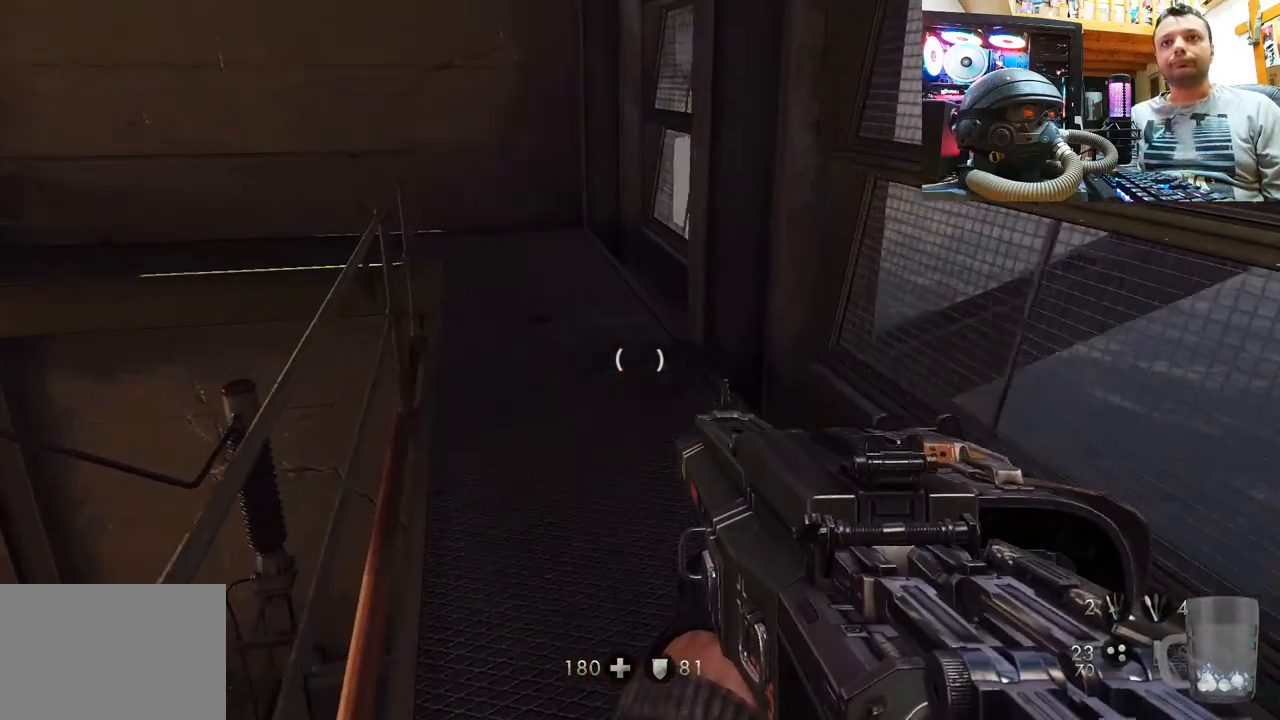
{"buttons": [], "left_stick": "up-right", "right_stick": "center", "events": [[67, "right_stick", "up-left"], [483, "left_stick", "up-right"], [500, "right_stick", "center"]]}
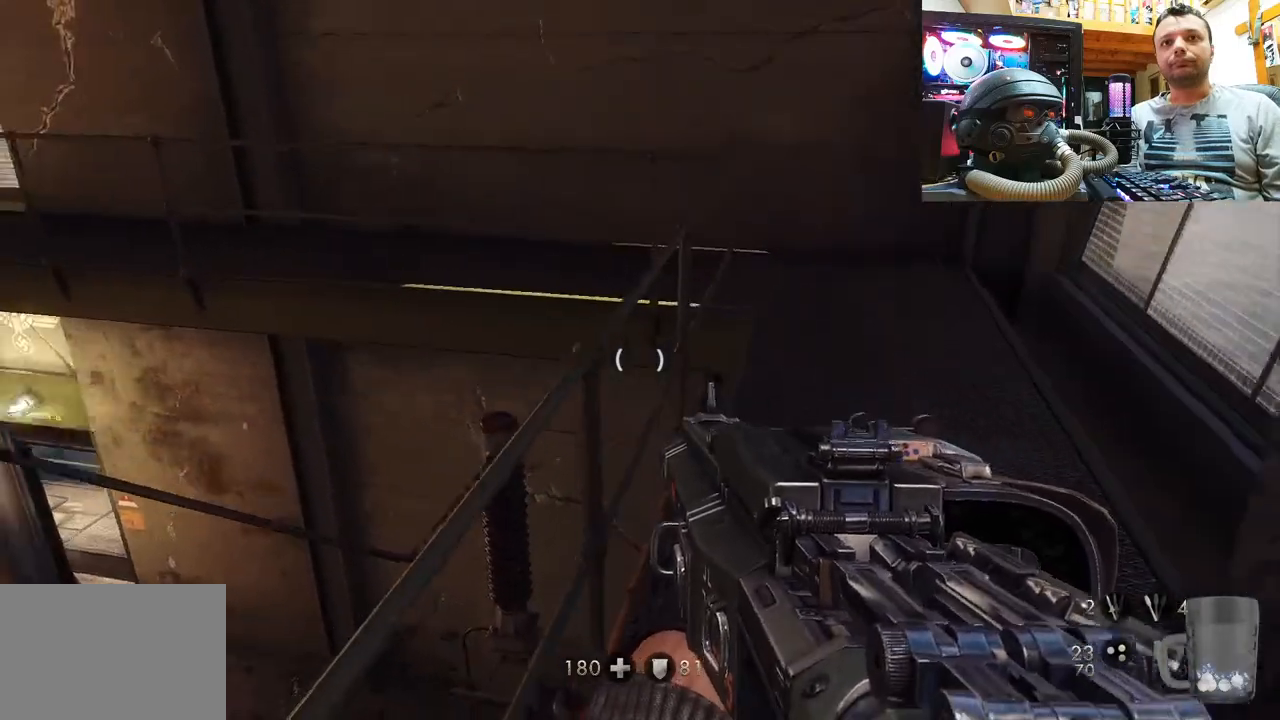
{"buttons": [], "left_stick": "up-right", "right_stick": "left", "events": [[483, "right_stick", "left"]]}
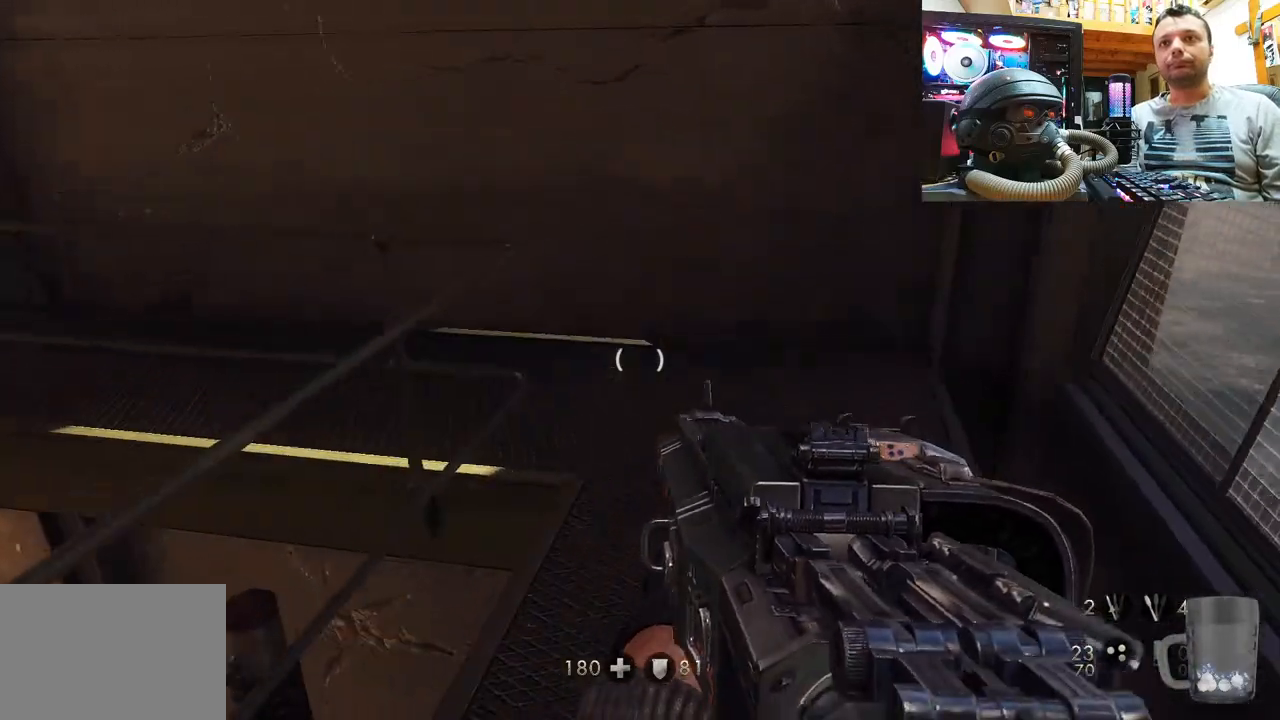
{"buttons": [], "left_stick": "up-right", "right_stick": "left", "events": []}
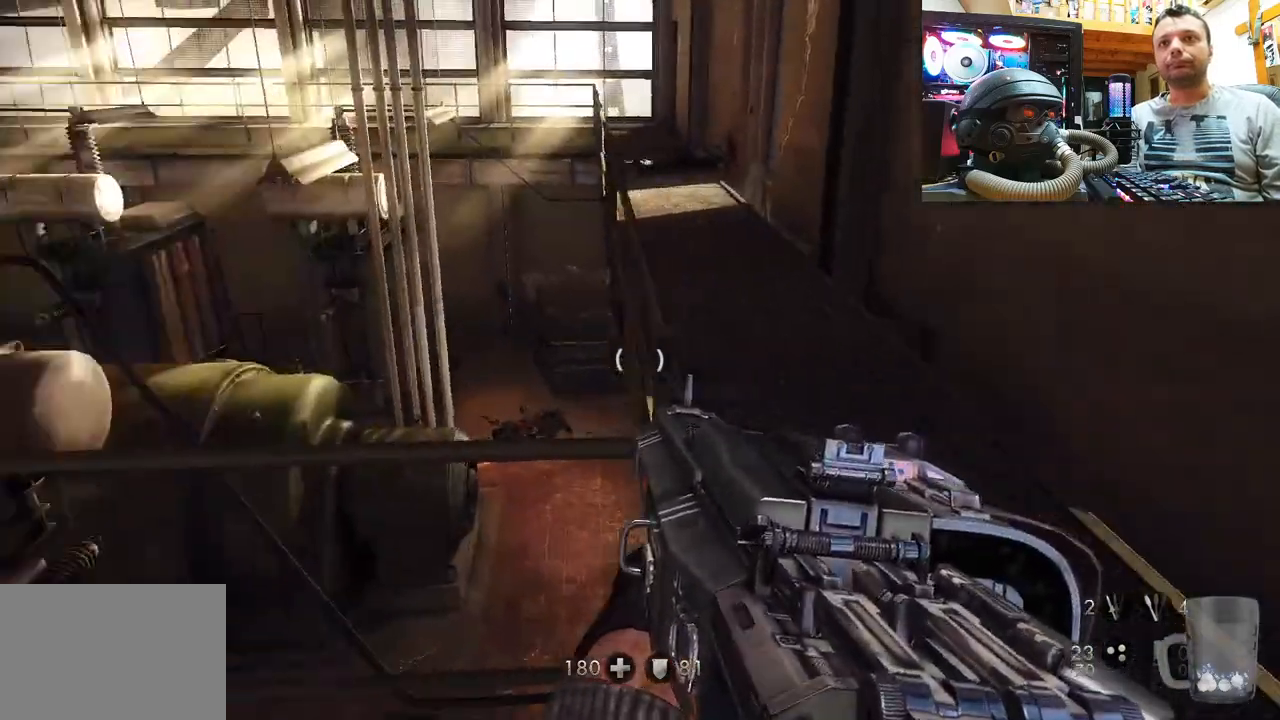
{"buttons": [], "left_stick": "center", "right_stick": "center", "events": [[33, "right_stick", "center"], [100, "left_stick", "center"], [167, "CIRCLE", "down"], [333, "CIRCLE", "up"]]}
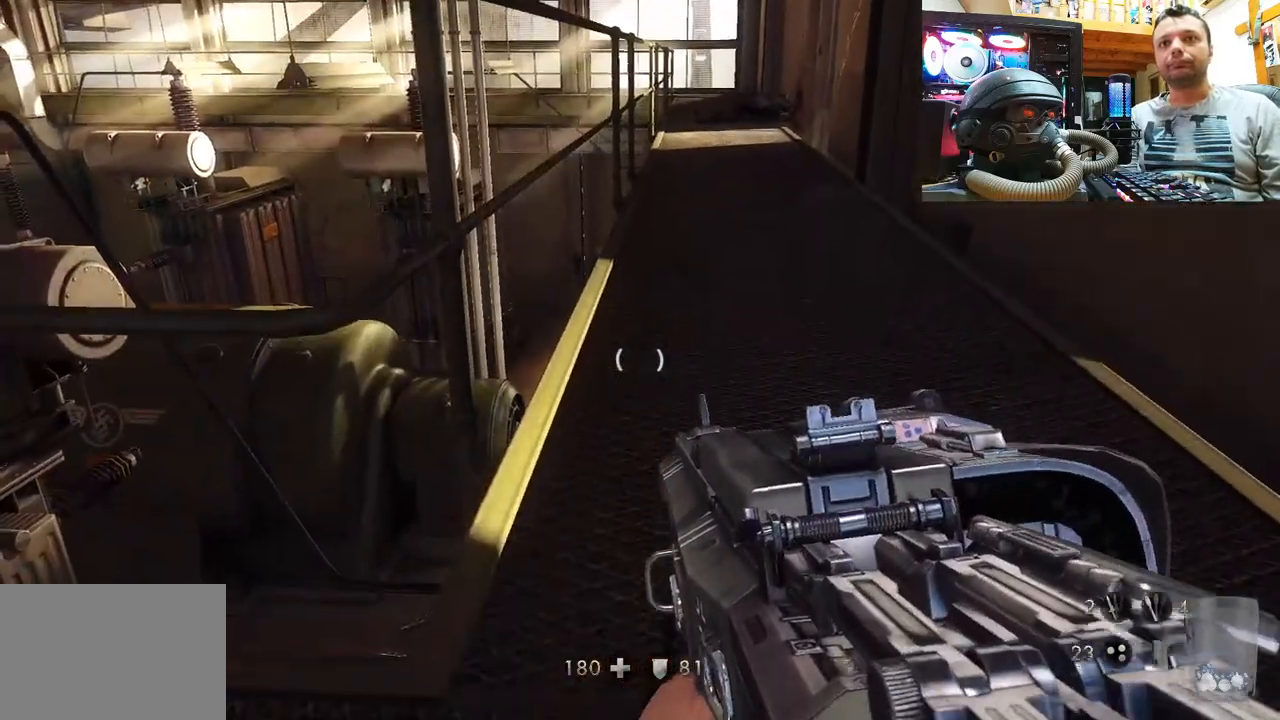
{"buttons": [], "left_stick": "up", "right_stick": "center", "events": [[100, "CIRCLE", "down"], [167, "left_stick", "up-right"], [233, "CIRCLE", "up"], [433, "left_stick", "up"]]}
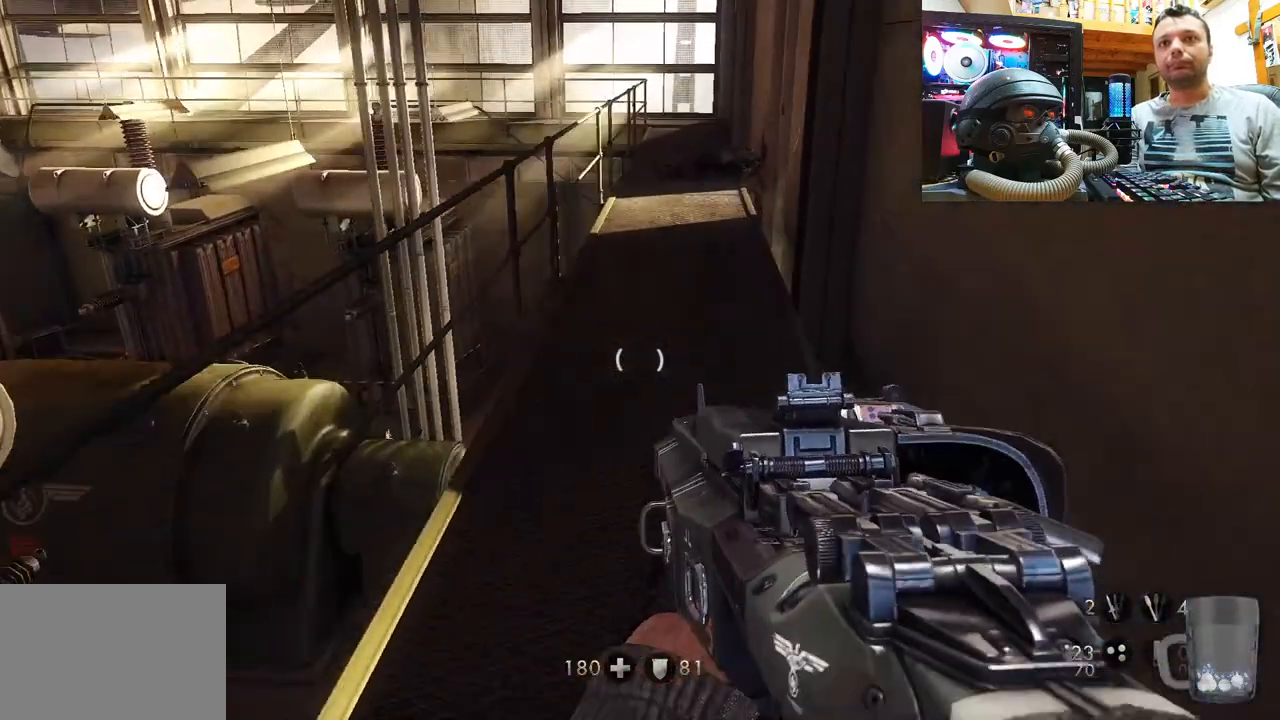
{"buttons": [], "left_stick": "up", "right_stick": "down-right", "events": [[283, "right_stick", "down-right"]]}
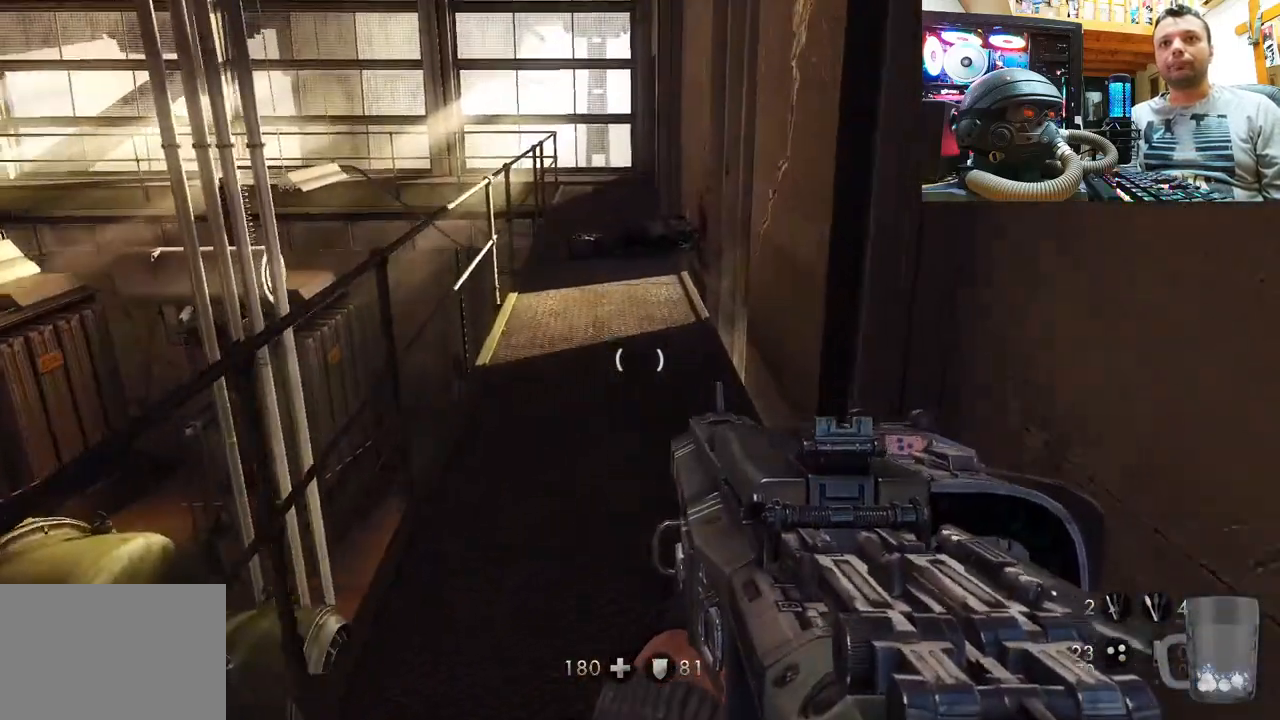
{"buttons": [], "left_stick": "up", "right_stick": "center", "events": [[17, "right_stick", "center"], [183, "right_stick", "down-right"], [400, "right_stick", "center"]]}
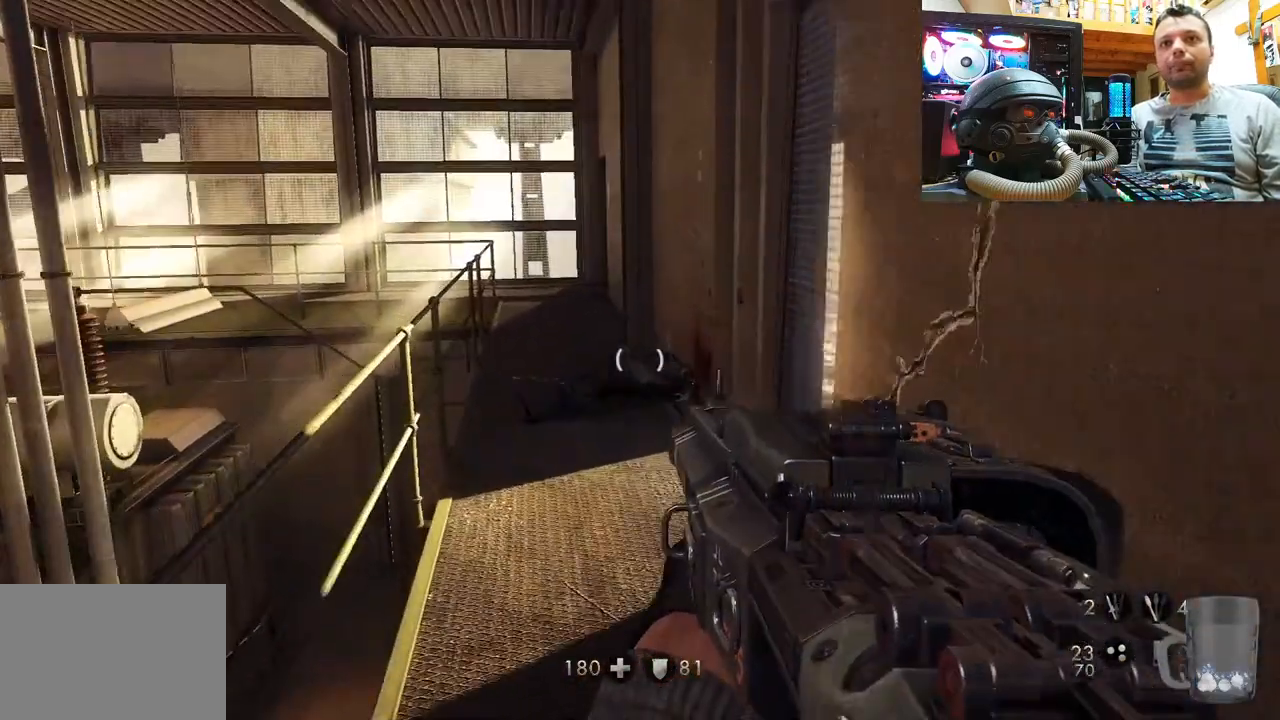
{"buttons": [], "left_stick": "up", "right_stick": "up", "events": [[117, "right_stick", "up-right"], [400, "right_stick", "up"]]}
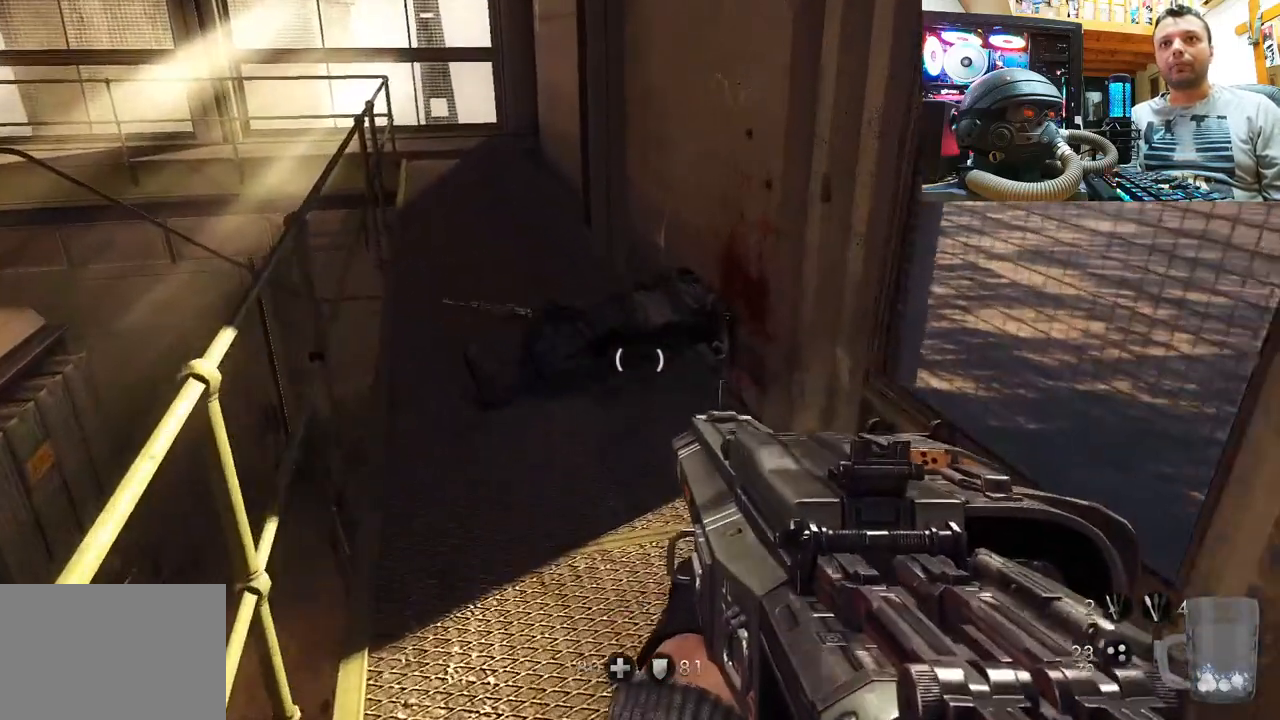
{"buttons": [], "left_stick": "up", "right_stick": "center", "events": [[467, "right_stick", "center"]]}
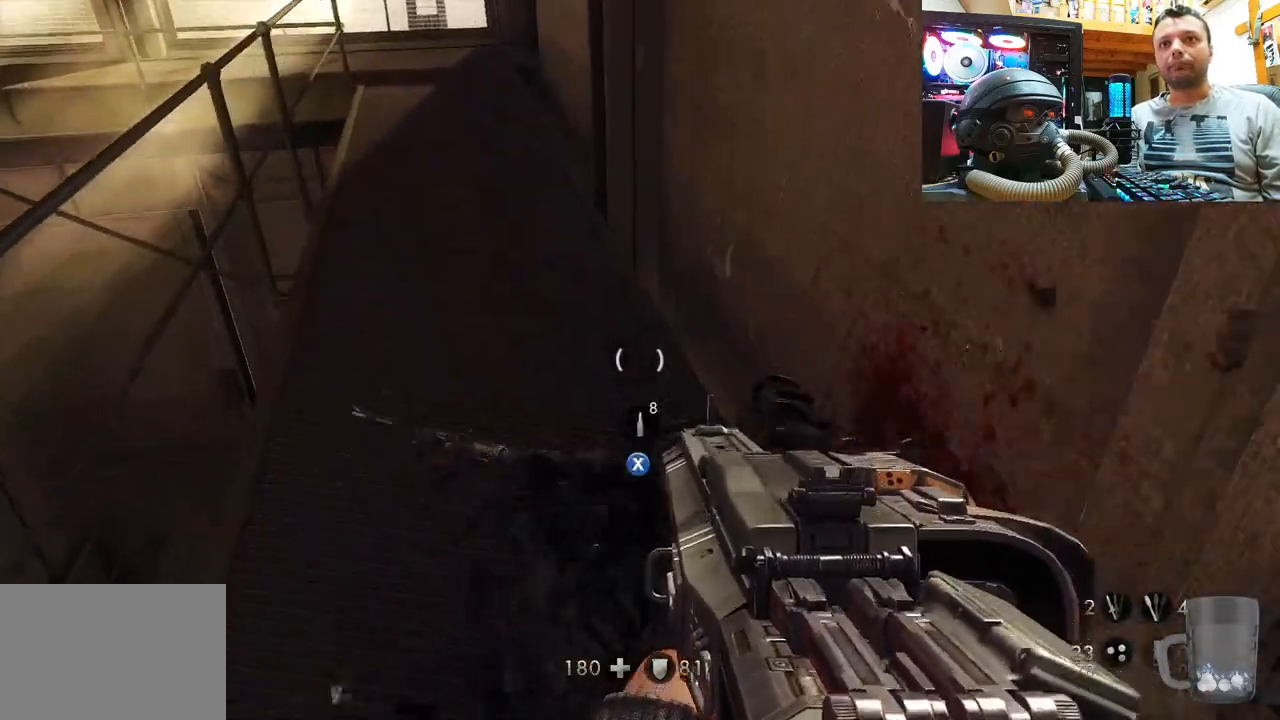
{"buttons": [], "left_stick": "up", "right_stick": "center", "events": [[50, "SQUARE", "down"], [150, "SQUARE", "up"], [217, "SQUARE", "down"], [300, "SQUARE", "up"], [383, "SQUARE", "down"], [450, "SQUARE", "up"]]}
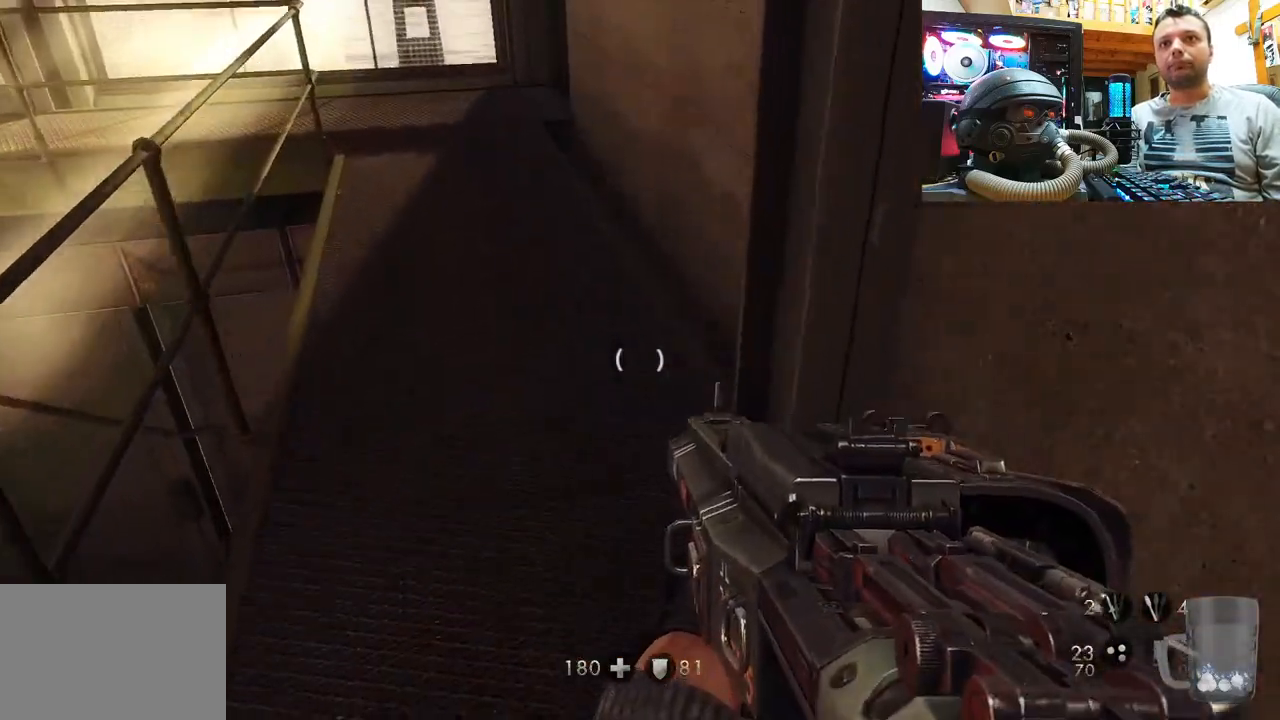
{"buttons": [], "left_stick": "up-left", "right_stick": "center", "events": [[100, "right_stick", "down-left"], [150, "left_stick", "up-left"], [300, "right_stick", "center"]]}
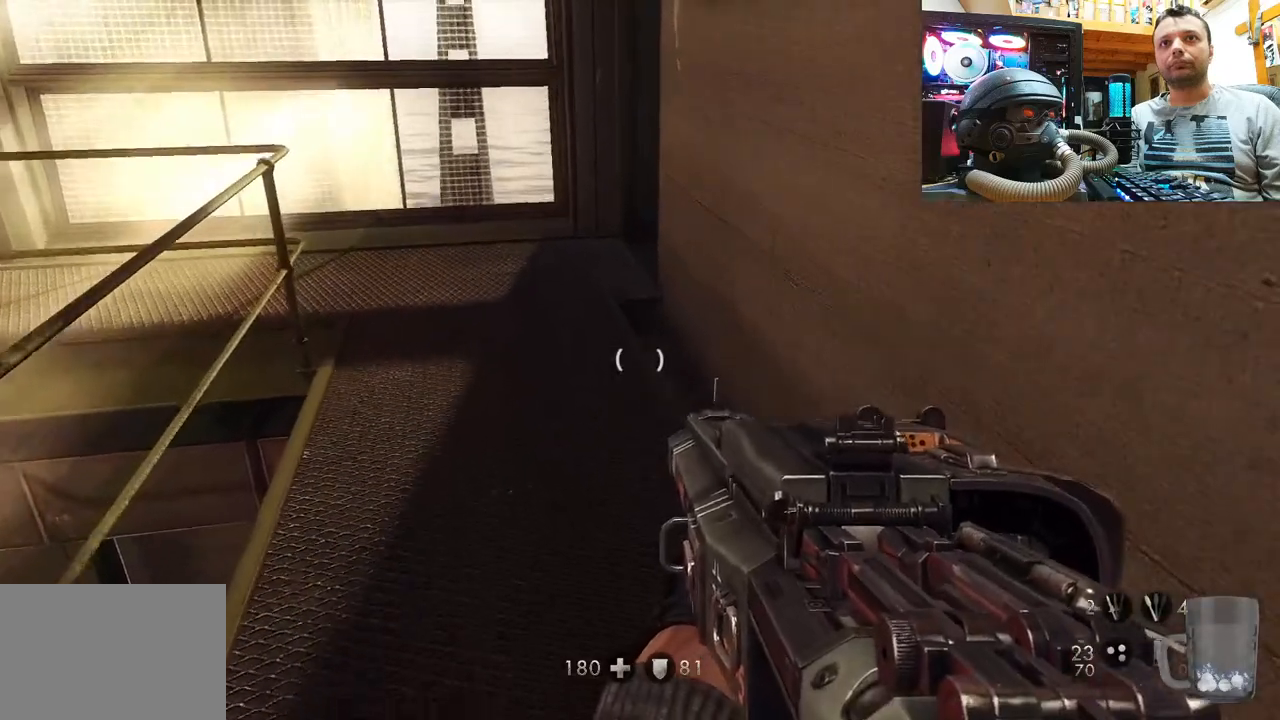
{"buttons": [], "left_stick": "up-left", "right_stick": "right", "events": [[100, "right_stick", "right"], [383, "right_stick", "center"], [467, "right_stick", "right"]]}
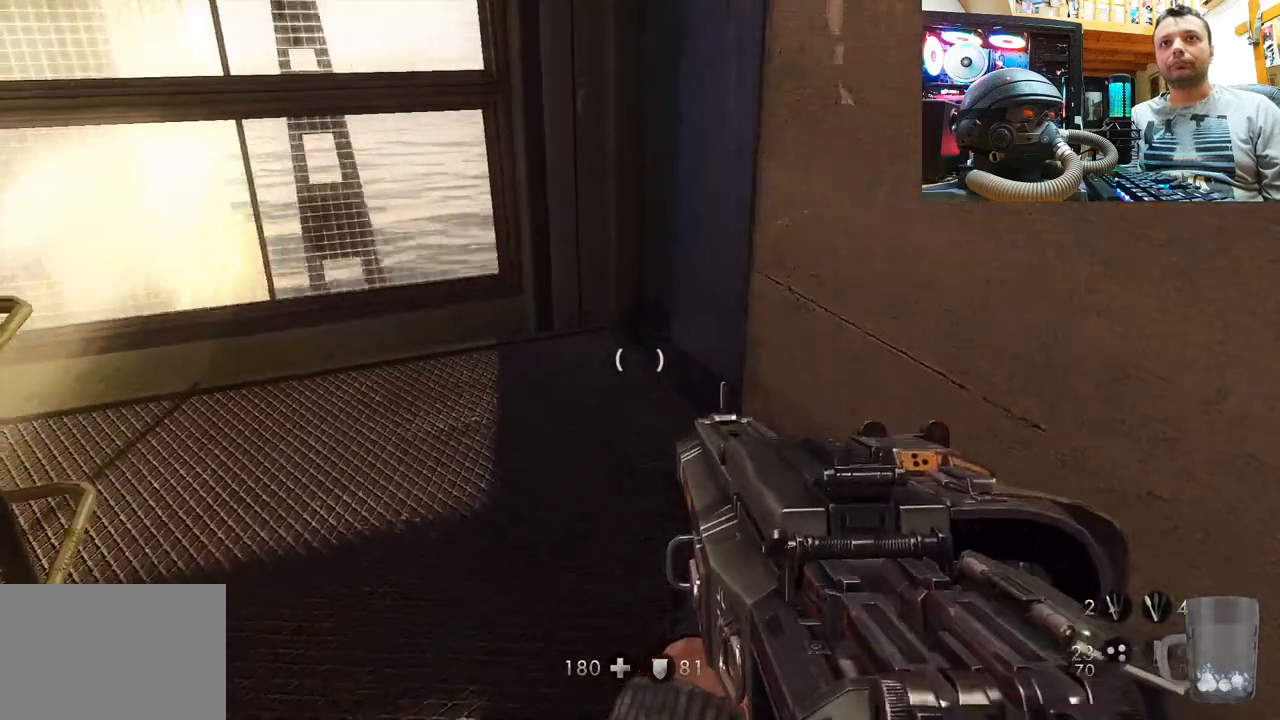
{"buttons": [], "left_stick": "up-left", "right_stick": "right", "events": []}
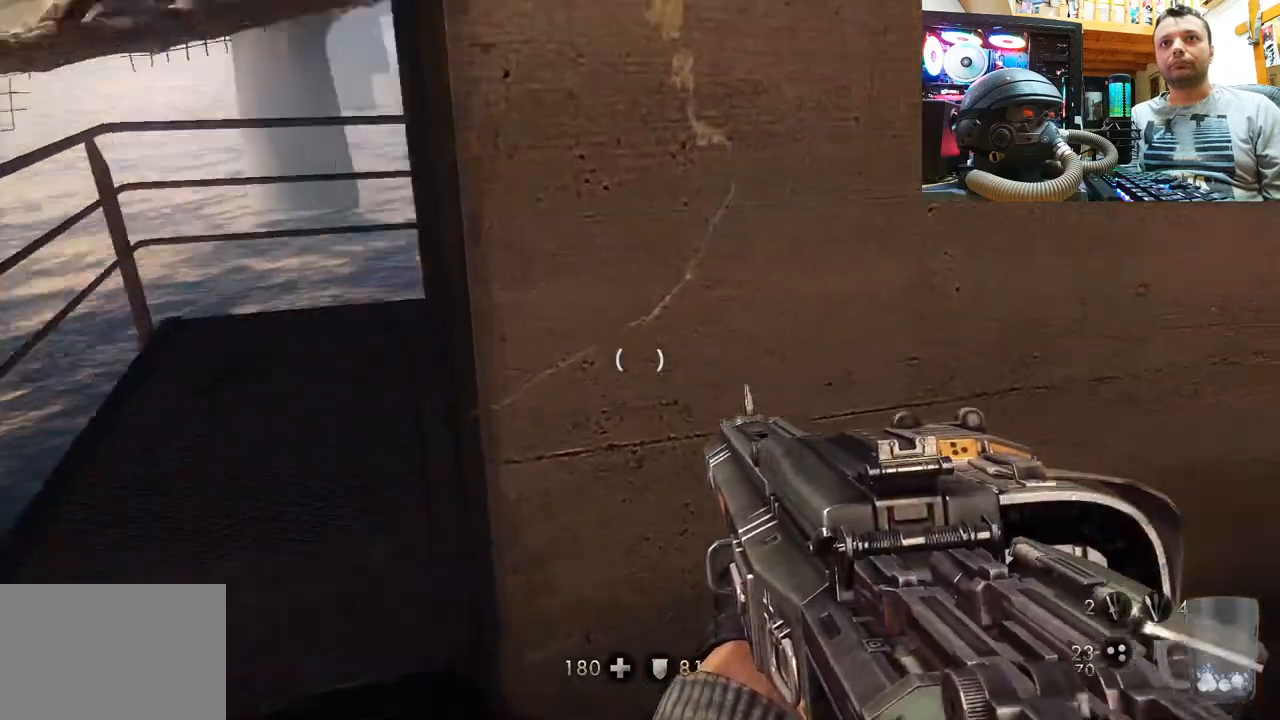
{"buttons": [], "left_stick": "center", "right_stick": "center", "events": [[50, "right_stick", "up-left"], [133, "left_stick", "center"], [233, "right_stick", "center"]]}
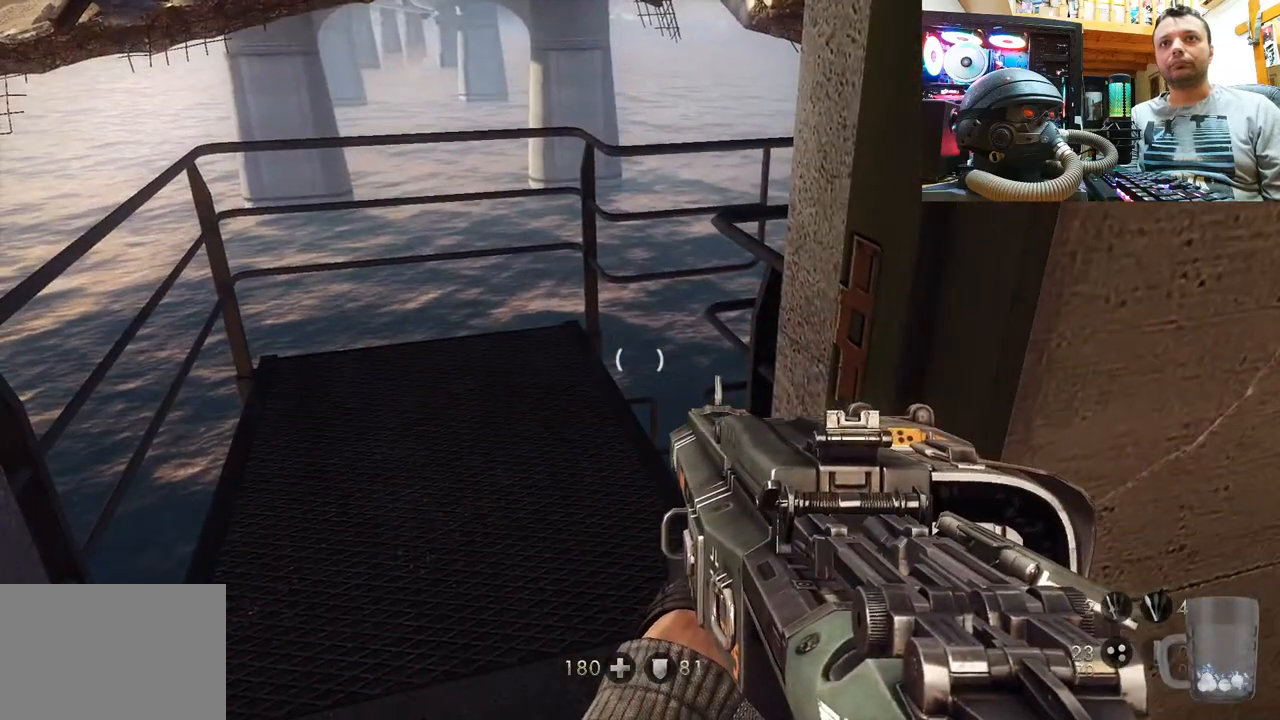
{"buttons": [], "left_stick": "left", "right_stick": "right", "events": [[83, "left_stick", "up"], [100, "right_stick", "up-right"], [133, "left_stick", "up-left"], [300, "right_stick", "right"], [433, "left_stick", "left"]]}
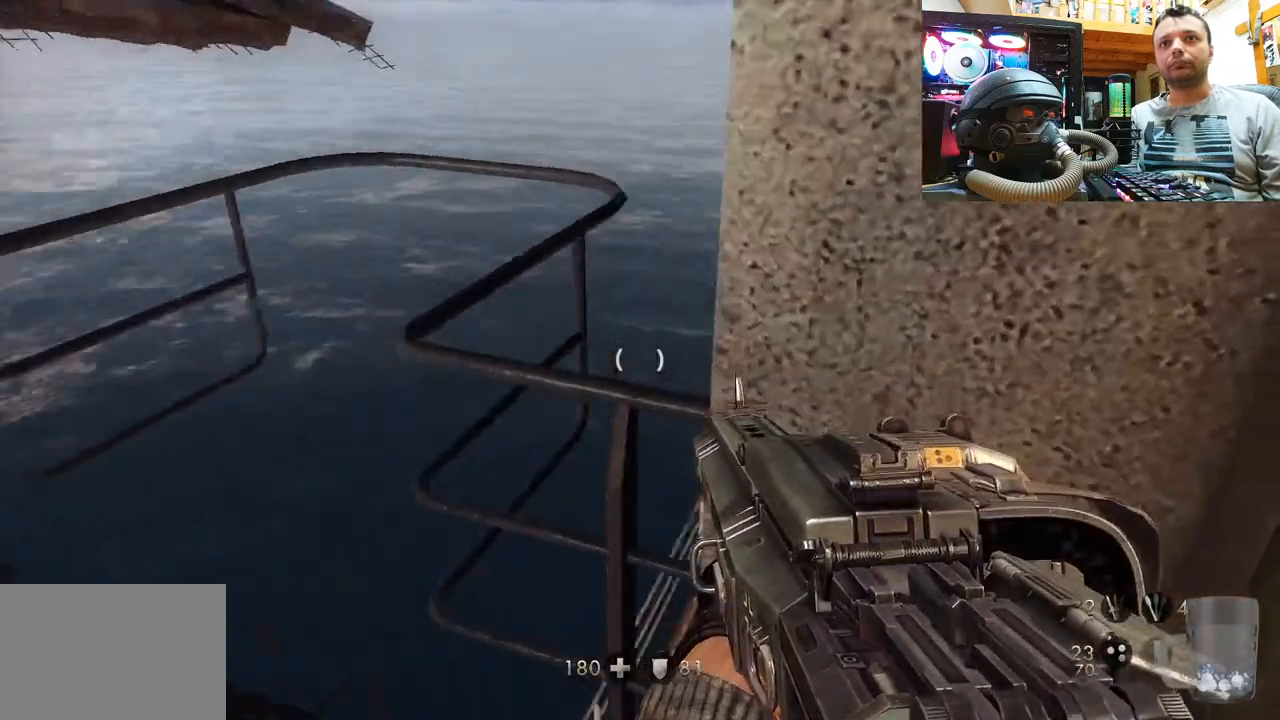
{"buttons": [], "left_stick": "center", "right_stick": "center", "events": [[117, "right_stick", "center"], [133, "left_stick", "center"]]}
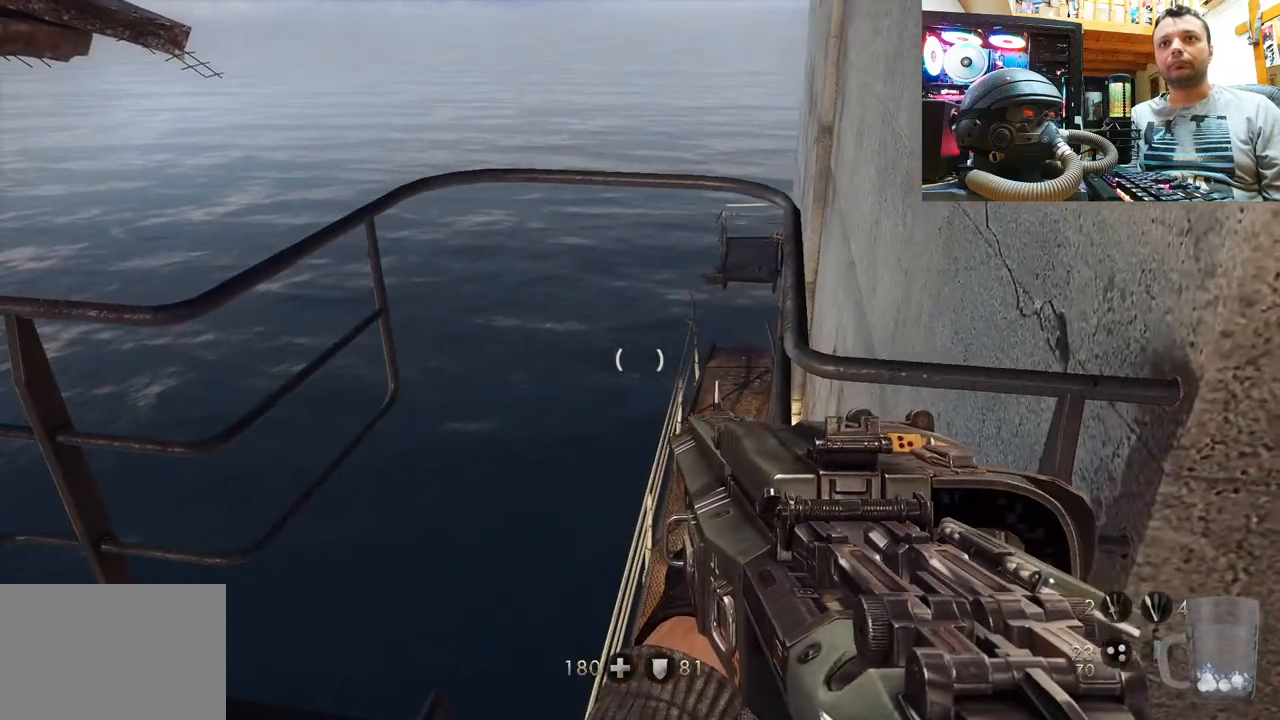
{"buttons": [], "left_stick": "center", "right_stick": "up-right", "events": [[200, "right_stick", "up-right"], [267, "left_stick", "up-left"], [467, "left_stick", "center"]]}
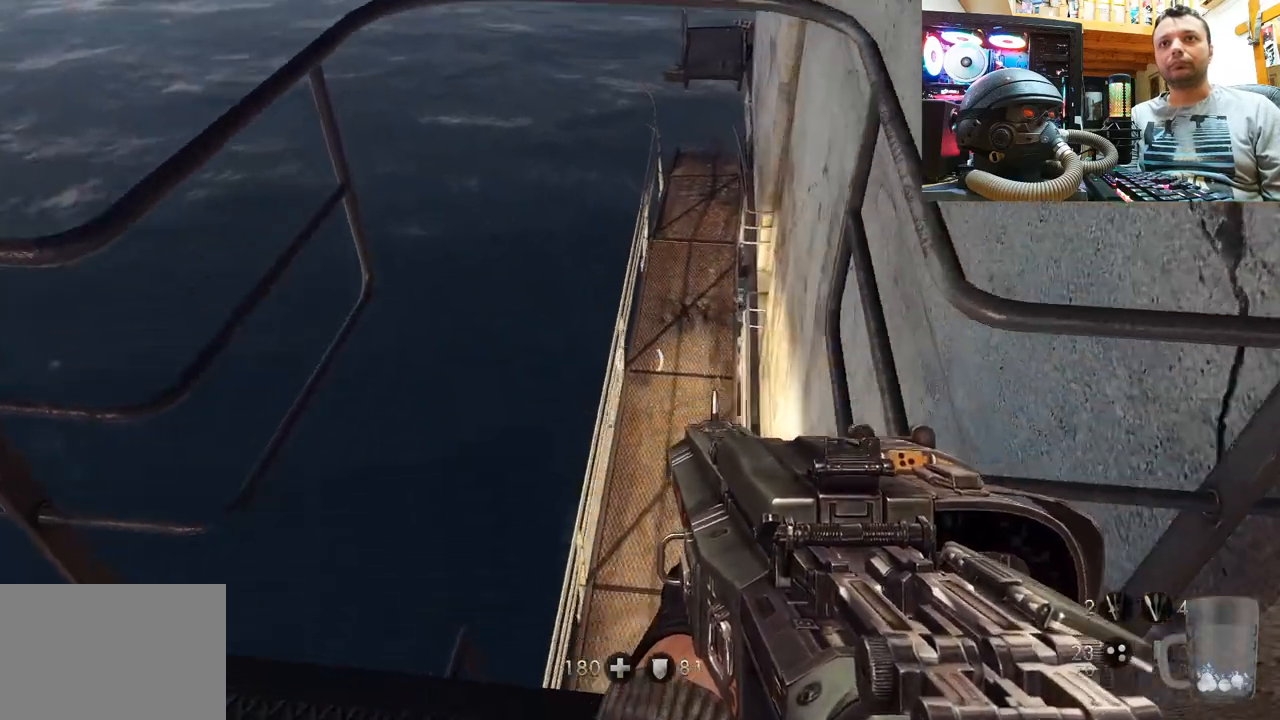
{"buttons": [], "left_stick": "down-left", "right_stick": "down", "events": [[117, "right_stick", "up"], [283, "right_stick", "center"], [350, "right_stick", "down-right"], [383, "left_stick", "left"], [400, "right_stick", "down"], [467, "left_stick", "down-left"]]}
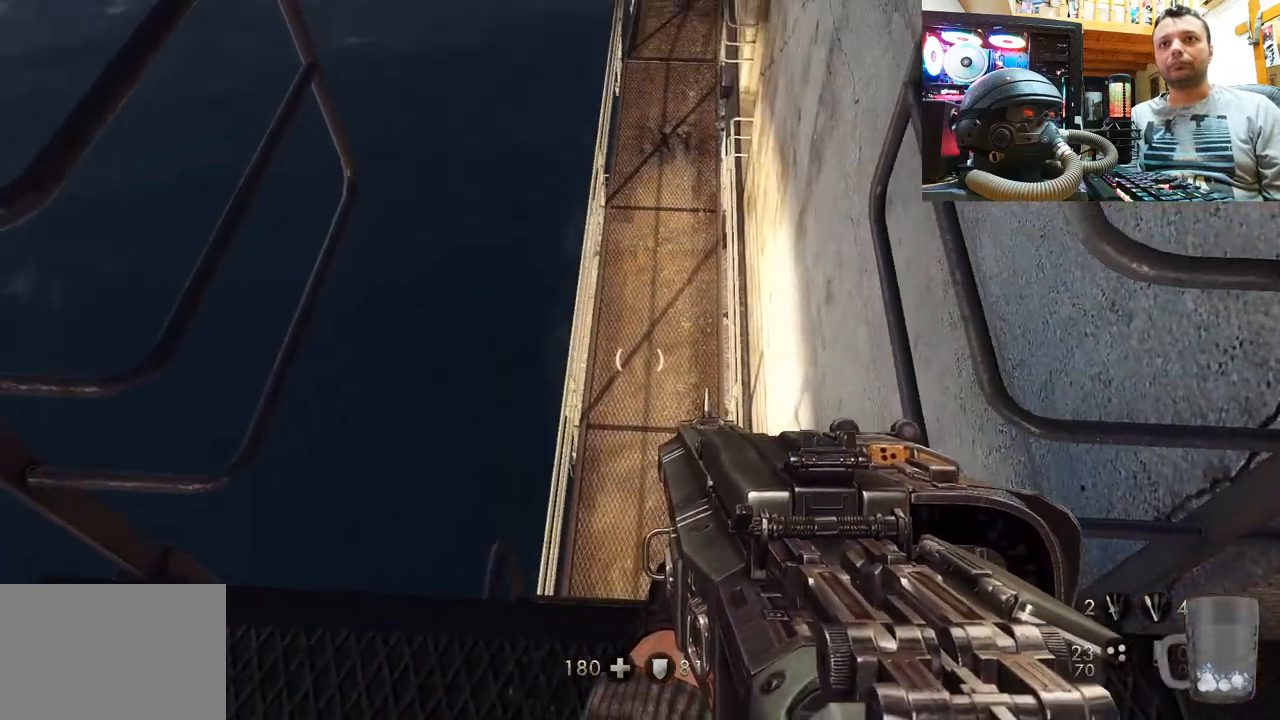
{"buttons": [], "left_stick": "center", "right_stick": "center", "events": [[83, "right_stick", "down-right"], [167, "left_stick", "center"], [233, "right_stick", "center"]]}